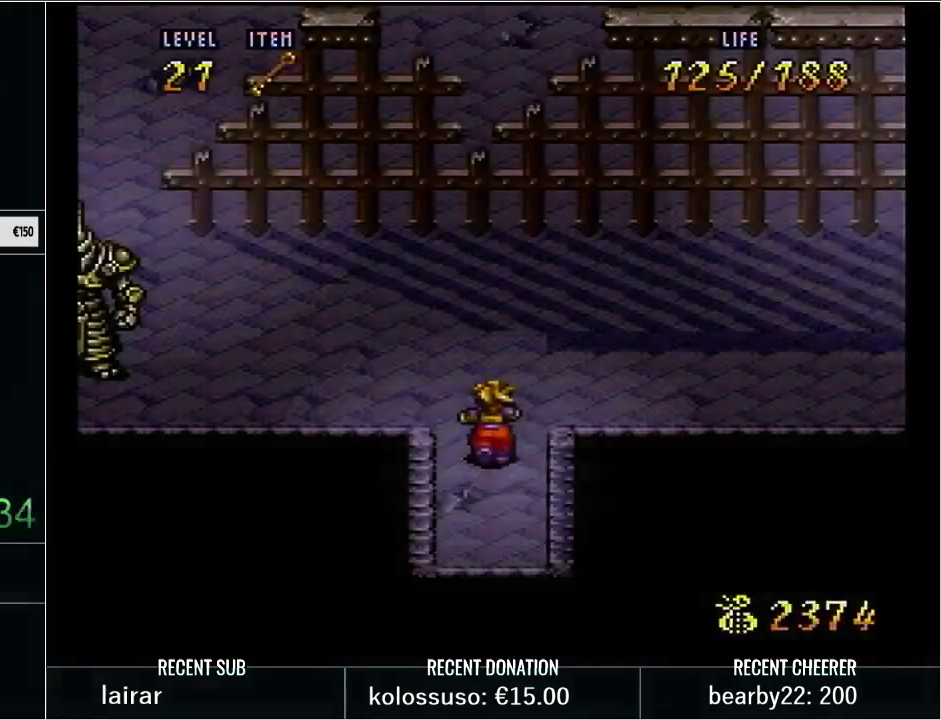
Gameplay with a controller (Nintendo layout); each line is a JSON object with the inputs held at the frame after it. "events" lists button and stick changes between this image and that frame as [ms after this image, input, new state], when the widget could be followed in between. Not read: L3 R3.
{"buttons": ["Y", "DPAD_UP", "DPAD_LEFT"], "events": [[200, "DPAD_UP", "up"], [300, "DPAD_UP", "down"]]}
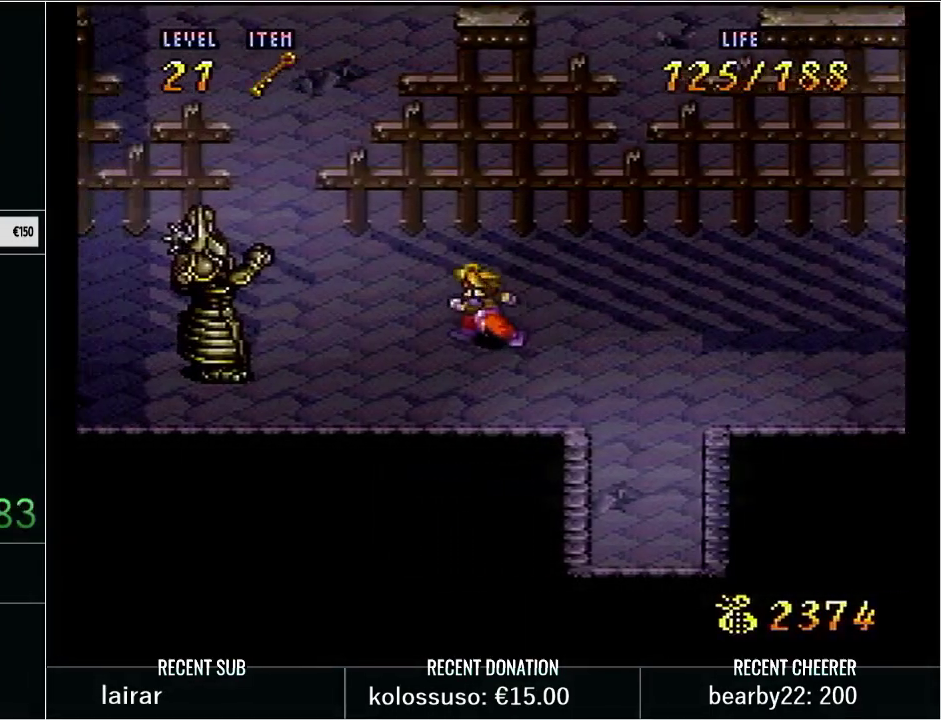
{"buttons": ["Y", "DPAD_UP"], "events": [[383, "DPAD_LEFT", "up"]]}
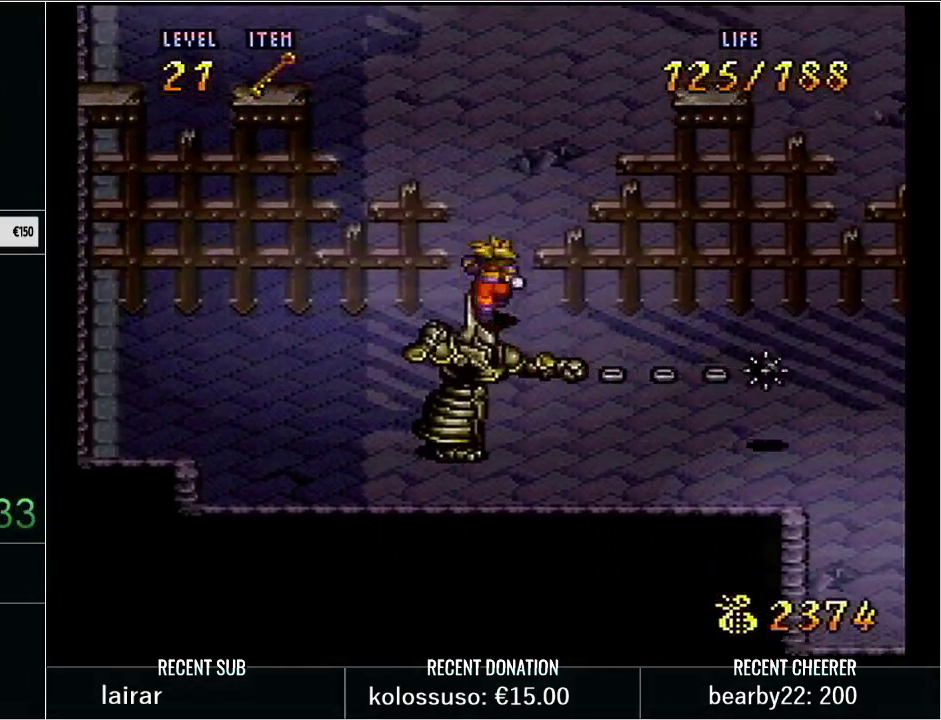
{"buttons": ["Y", "DPAD_UP", "DPAD_RIGHT"], "events": [[200, "DPAD_RIGHT", "down"]]}
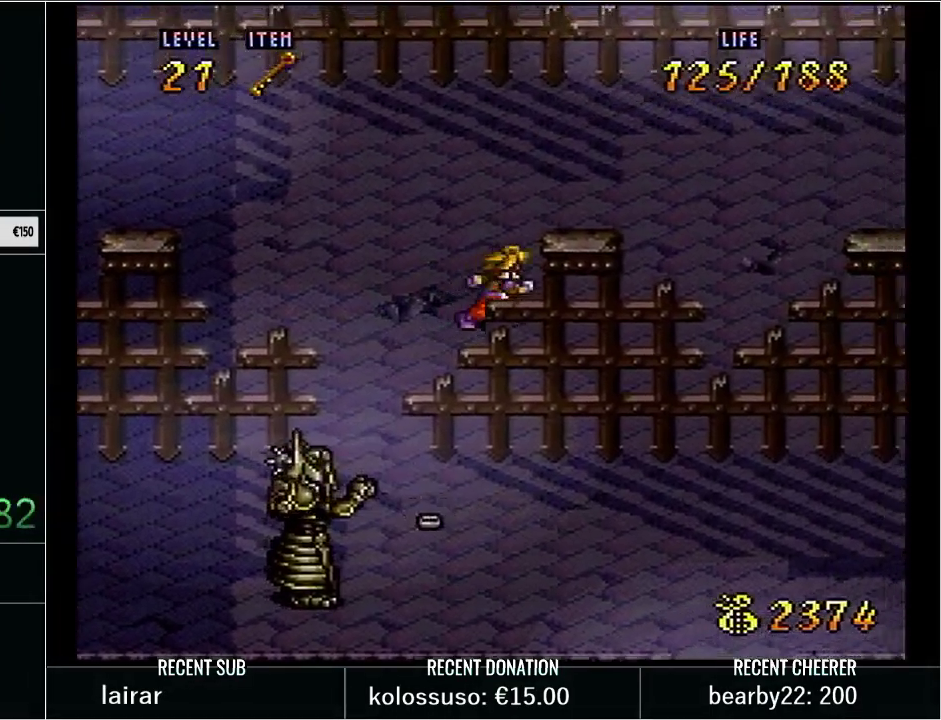
{"buttons": ["Y", "DPAD_UP", "DPAD_RIGHT"], "events": []}
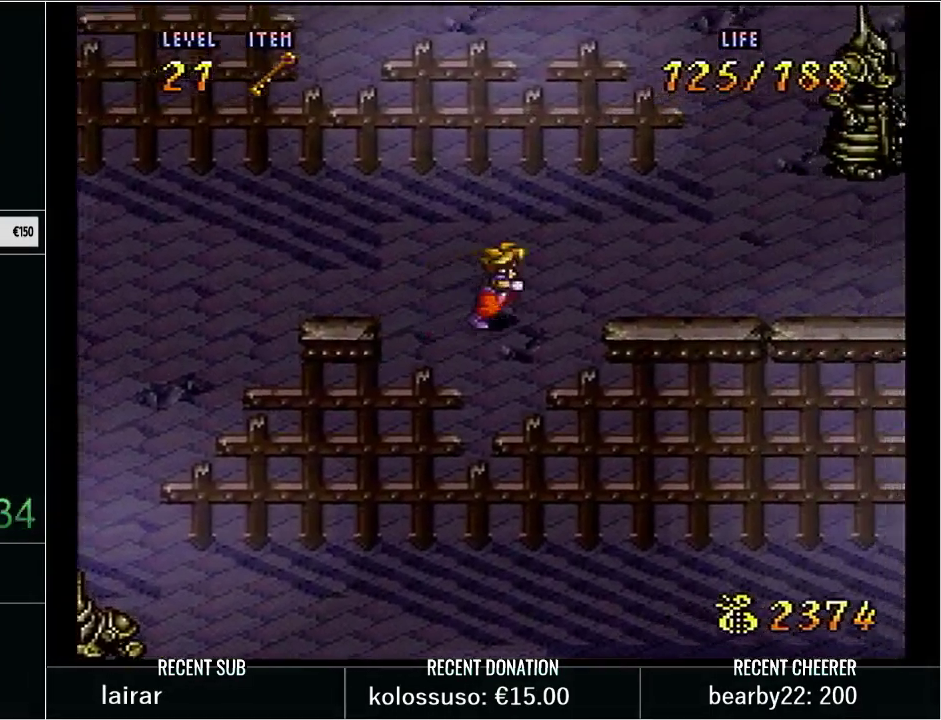
{"buttons": ["Y", "DPAD_UP", "DPAD_RIGHT"], "events": [[333, "DPAD_RIGHT", "up"], [383, "DPAD_RIGHT", "down"]]}
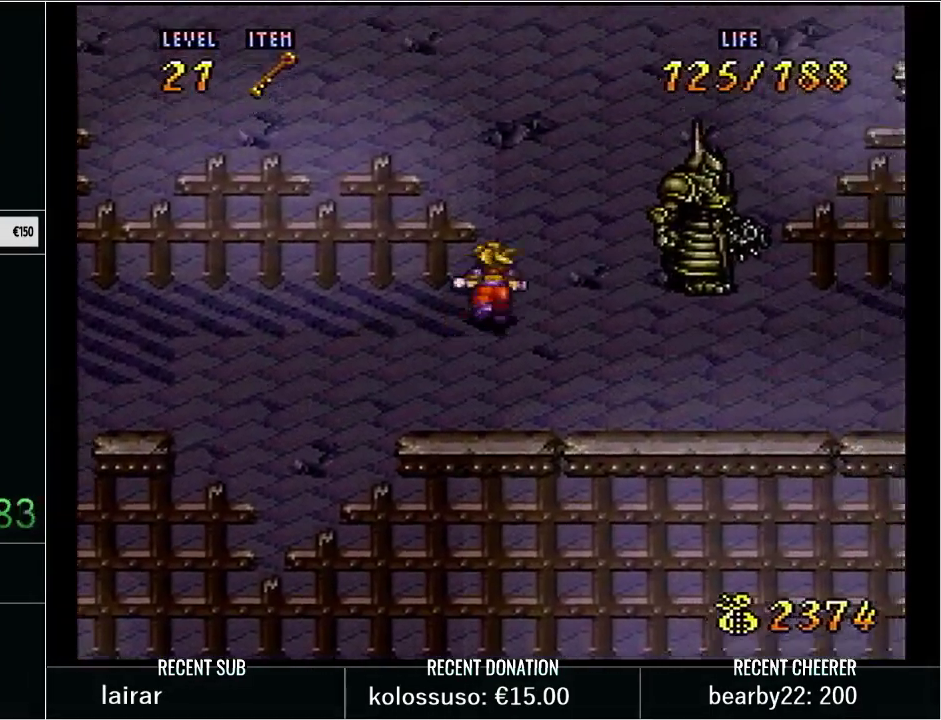
{"buttons": ["Y", "DPAD_UP", "DPAD_LEFT"], "events": [[50, "DPAD_RIGHT", "up"], [200, "DPAD_LEFT", "down"], [233, "DPAD_UP", "up"], [333, "DPAD_UP", "down"]]}
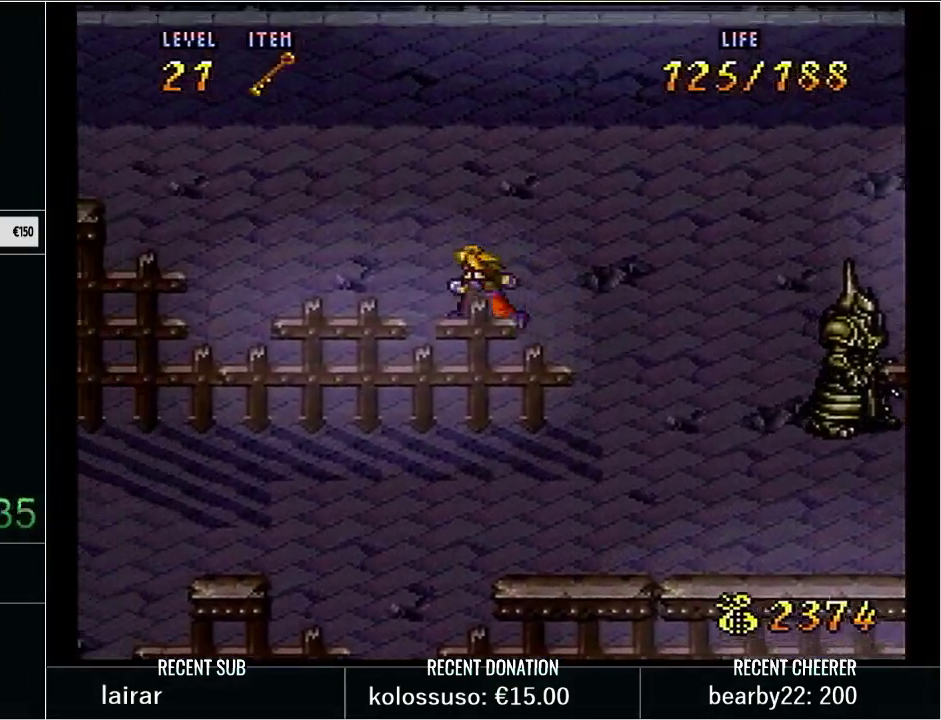
{"buttons": ["Y", "DPAD_UP", "DPAD_LEFT"], "events": []}
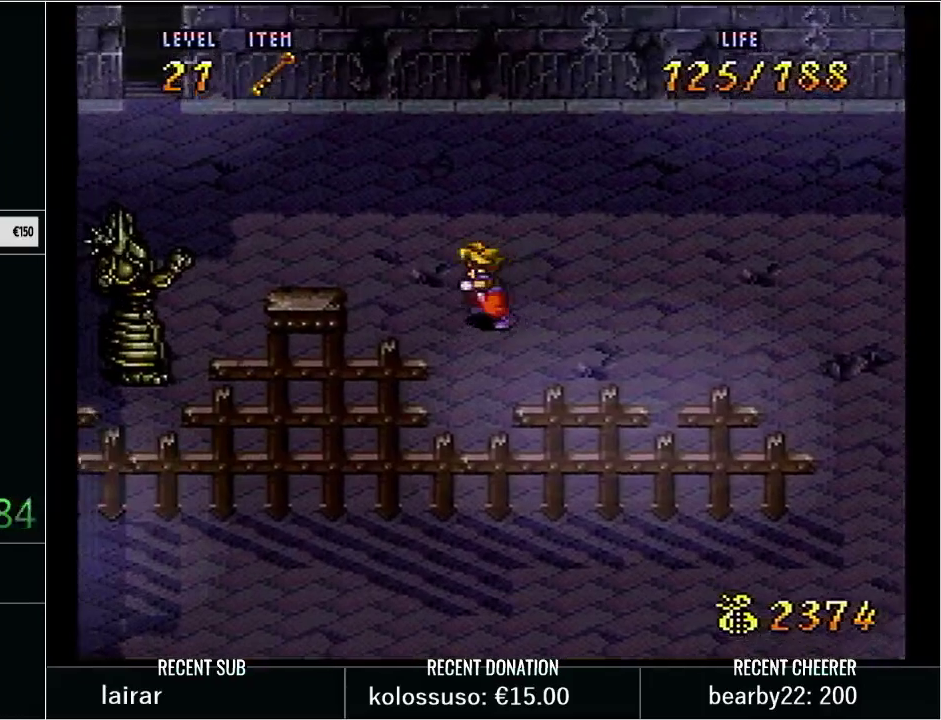
{"buttons": ["Y", "DPAD_UP", "DPAD_LEFT"], "events": []}
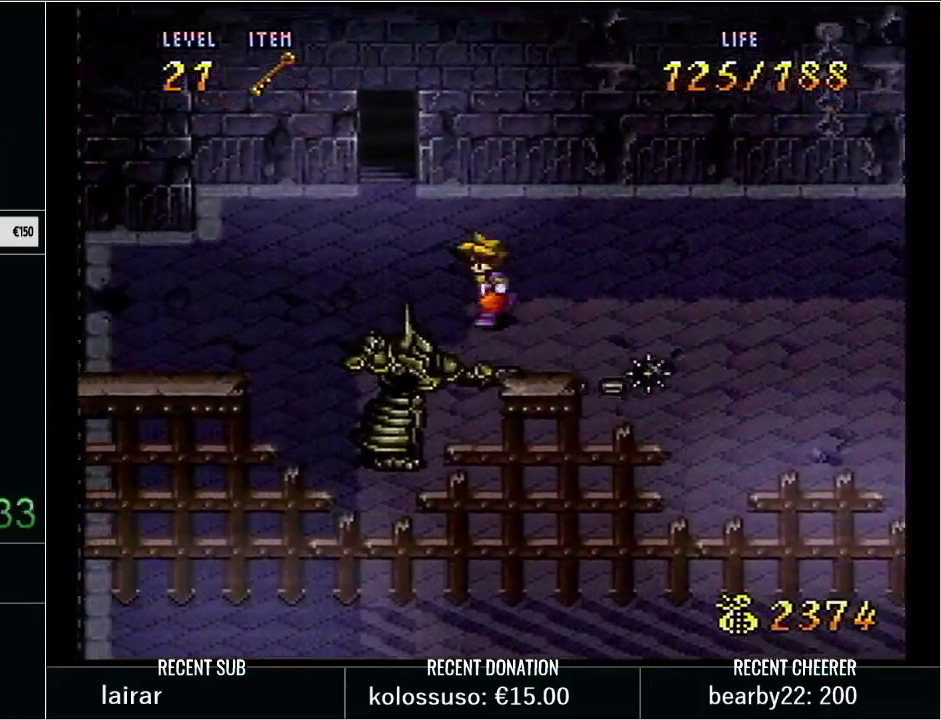
{"buttons": ["DPAD_UP"], "events": [[167, "DPAD_LEFT", "up"], [233, "X", "down"], [417, "X", "up"], [483, "Y", "up"]]}
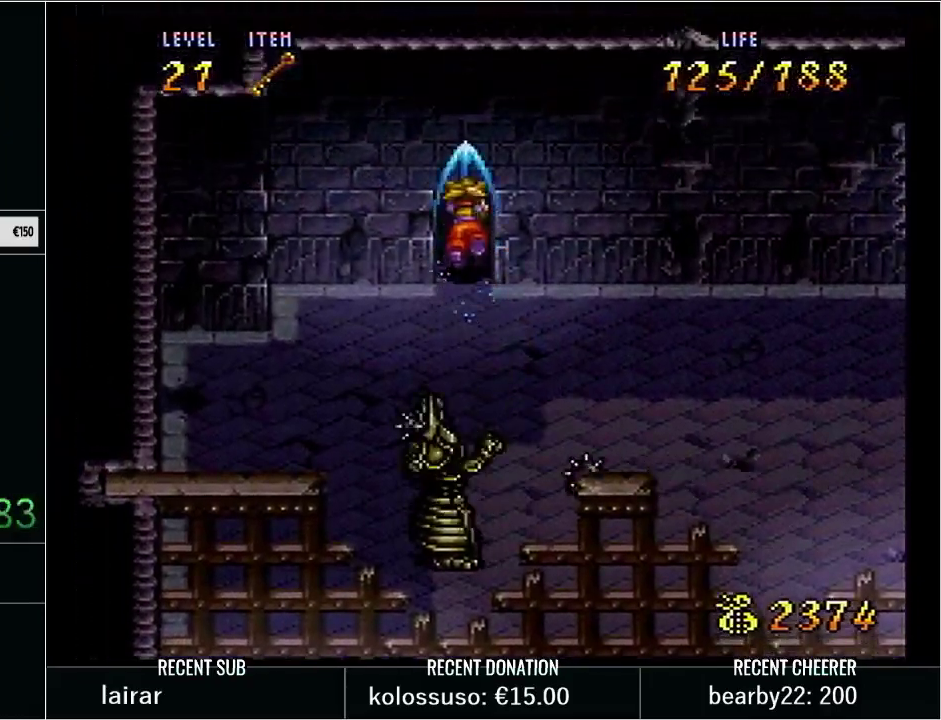
{"buttons": [], "events": [[33, "DPAD_UP", "up"]]}
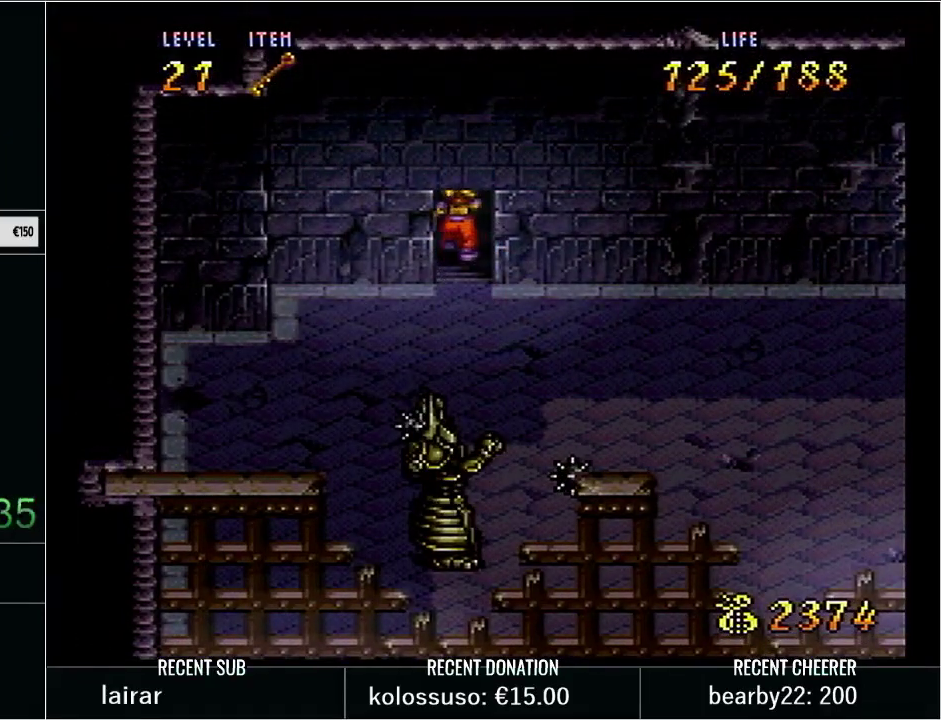
{"buttons": [], "events": []}
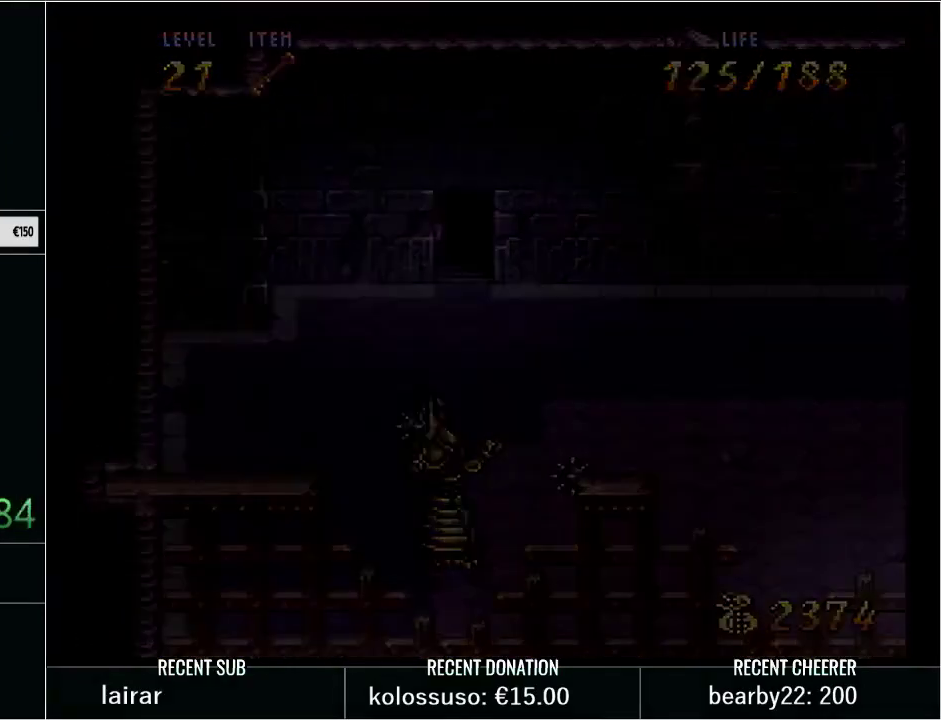
{"buttons": [], "events": []}
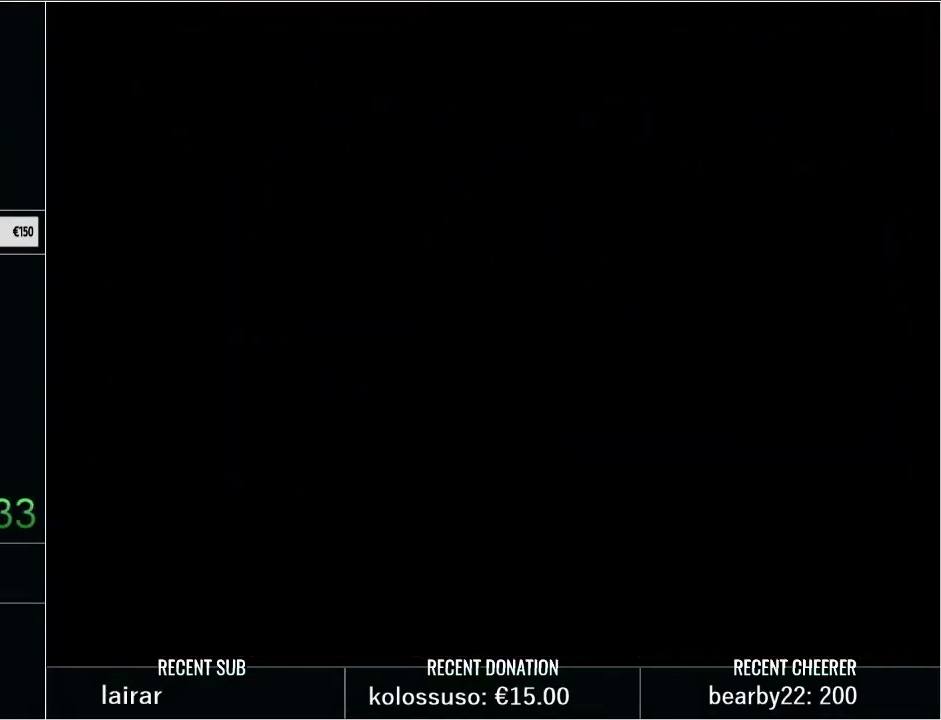
{"buttons": ["Y", "DPAD_DOWN"], "events": [[100, "Y", "down"], [200, "DPAD_DOWN", "down"], [200, "Y", "up"], [300, "Y", "down"], [383, "Y", "up"], [450, "Y", "down"]]}
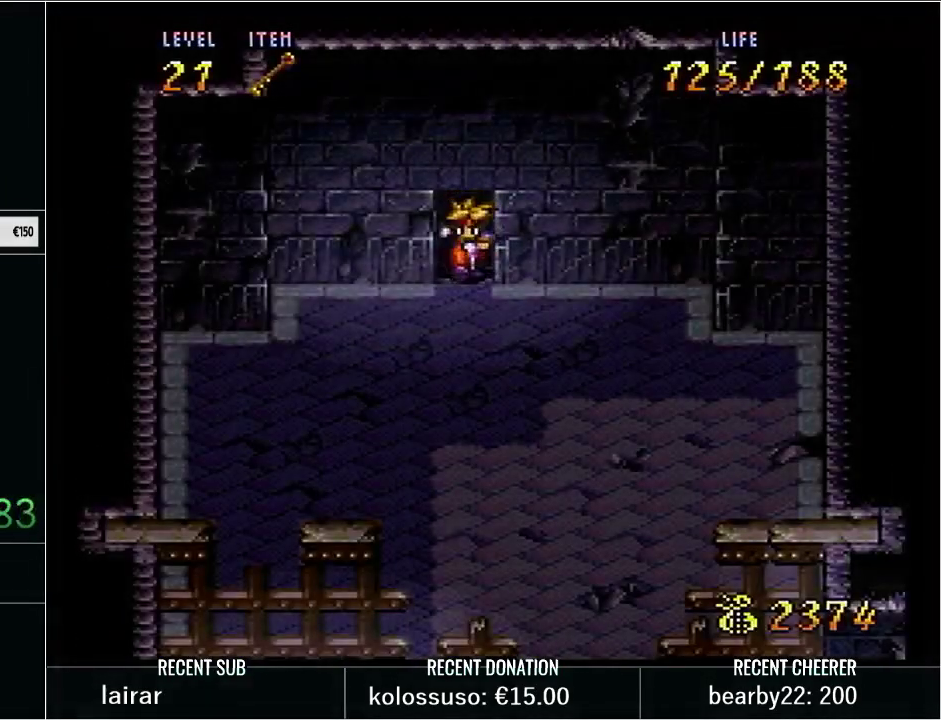
{"buttons": ["Y", "DPAD_DOWN", "DPAD_RIGHT"], "events": [[450, "DPAD_RIGHT", "down"]]}
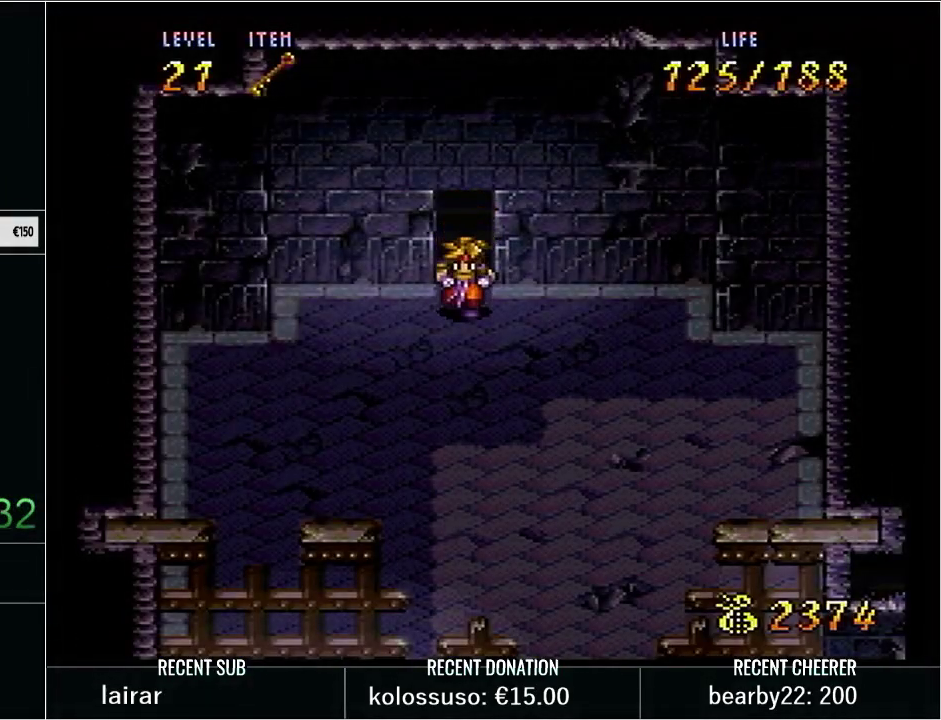
{"buttons": ["Y", "DPAD_DOWN"], "events": [[17, "DPAD_RIGHT", "up"], [167, "DPAD_RIGHT", "down"], [267, "DPAD_RIGHT", "up"], [383, "DPAD_RIGHT", "down"], [483, "DPAD_RIGHT", "up"]]}
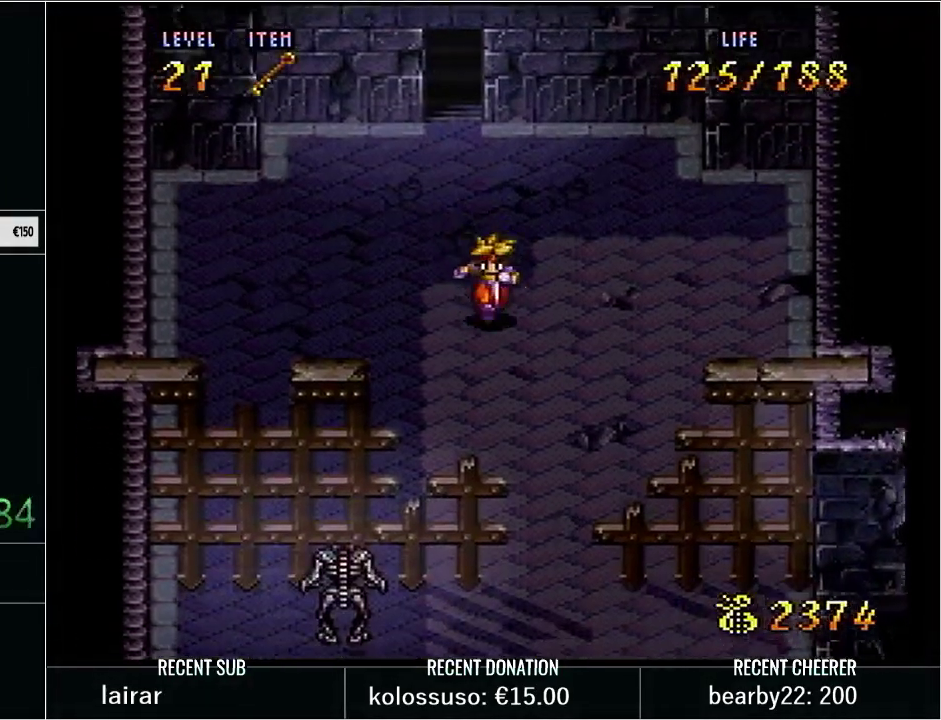
{"buttons": ["Y", "DPAD_DOWN", "DPAD_RIGHT"], "events": [[83, "DPAD_RIGHT", "down"], [200, "DPAD_RIGHT", "up"], [300, "DPAD_RIGHT", "down"], [350, "DPAD_RIGHT", "up"], [483, "DPAD_RIGHT", "down"]]}
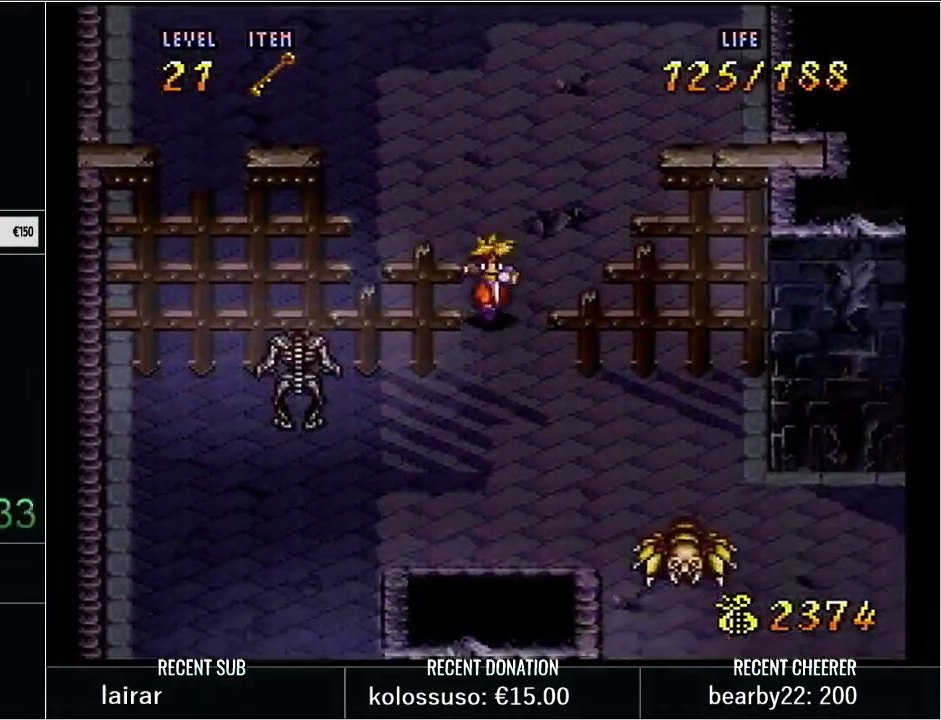
{"buttons": ["B", "Y", "DPAD_RIGHT"], "events": [[350, "DPAD_DOWN", "up"], [450, "B", "down"]]}
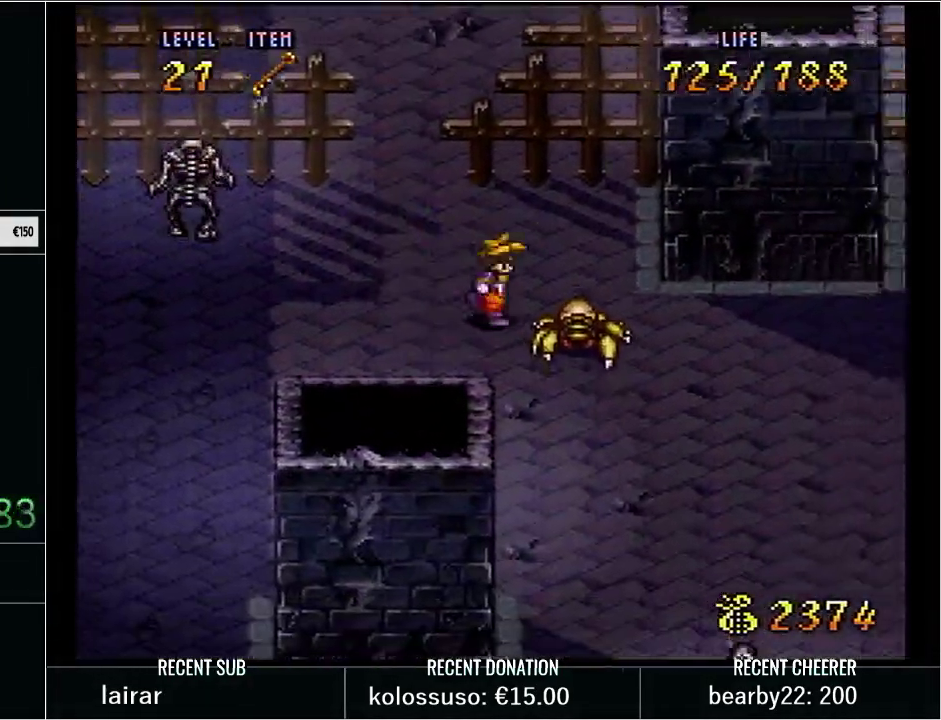
{"buttons": ["DPAD_RIGHT"], "events": [[17, "X", "down"], [167, "B", "up"], [200, "X", "up"], [200, "Y", "up"], [317, "Y", "down"], [450, "Y", "up"]]}
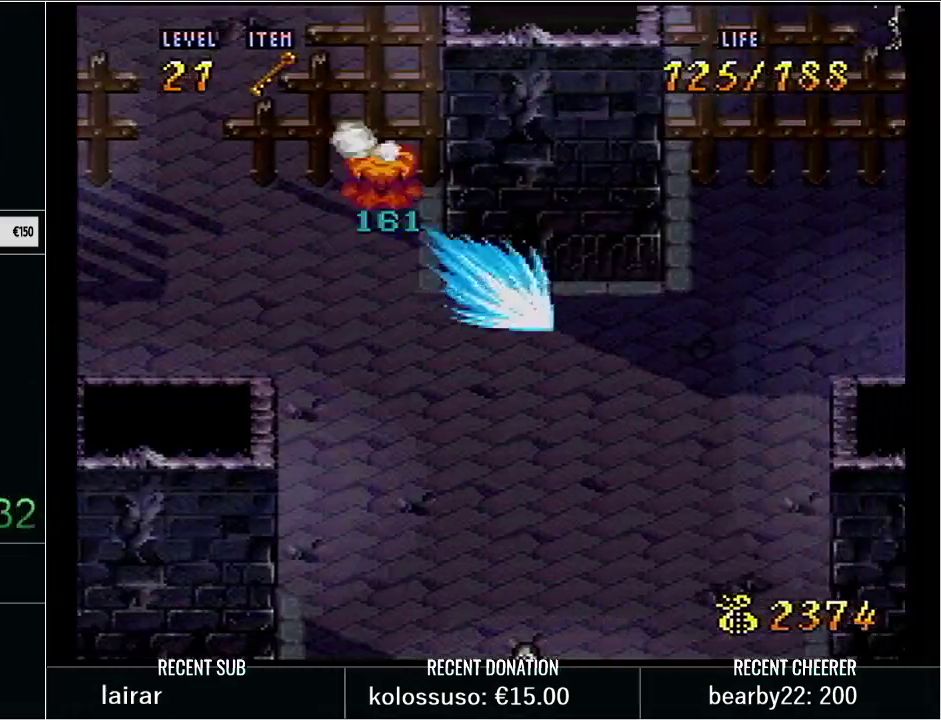
{"buttons": ["Y", "DPAD_UP", "DPAD_RIGHT"], "events": [[17, "Y", "down"], [267, "DPAD_UP", "down"]]}
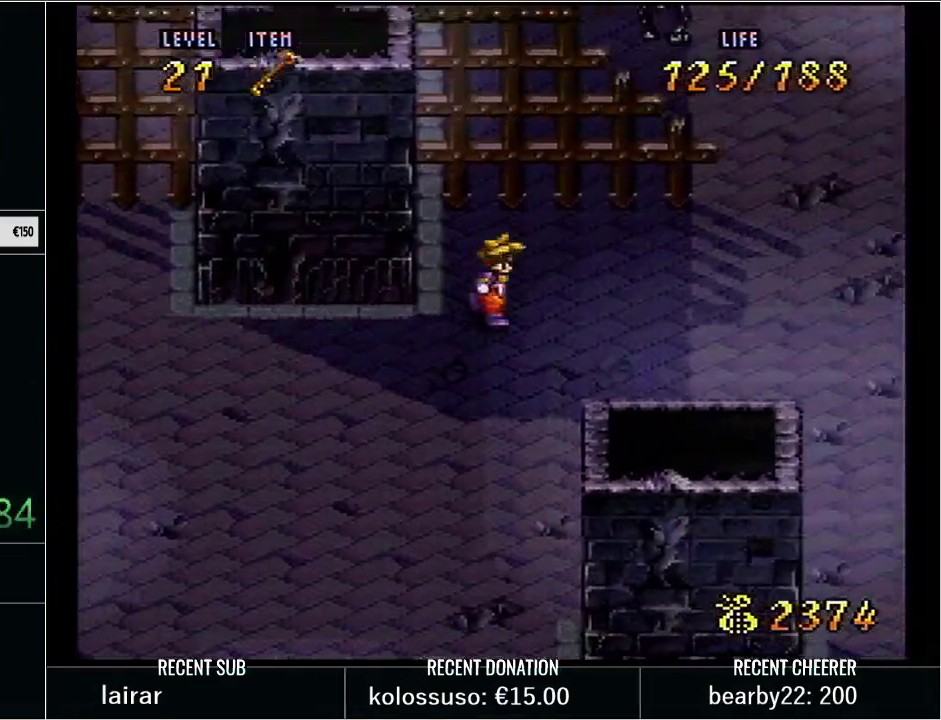
{"buttons": ["Y", "DPAD_UP"], "events": [[417, "DPAD_RIGHT", "up"]]}
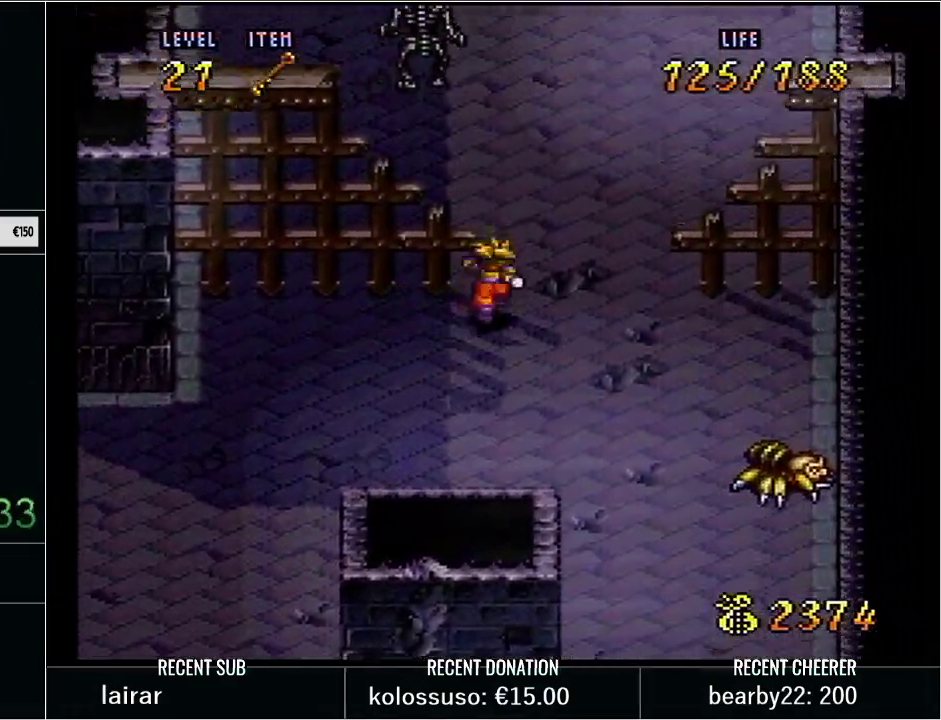
{"buttons": [], "events": [[17, "B", "down"], [167, "X", "down"], [333, "B", "up"], [383, "X", "up"], [417, "DPAD_UP", "up"], [417, "Y", "up"]]}
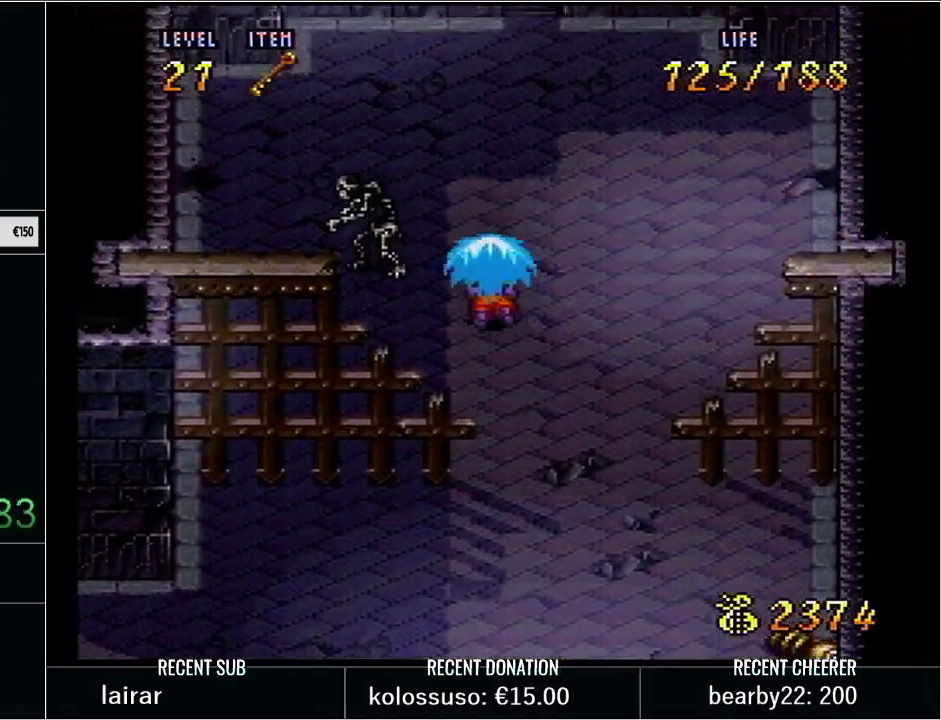
{"buttons": ["DPAD_DOWN"], "events": [[383, "DPAD_DOWN", "down"]]}
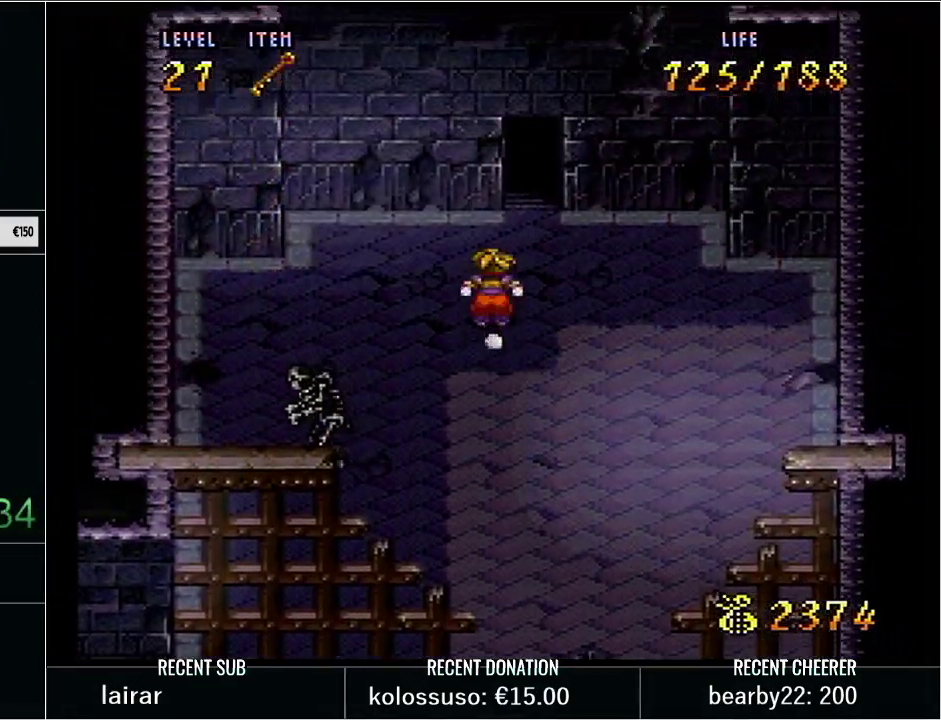
{"buttons": ["START"], "events": [[383, "DPAD_DOWN", "up"], [383, "DPAD_LEFT", "down"], [450, "DPAD_LEFT", "up"], [450, "START", "down"]]}
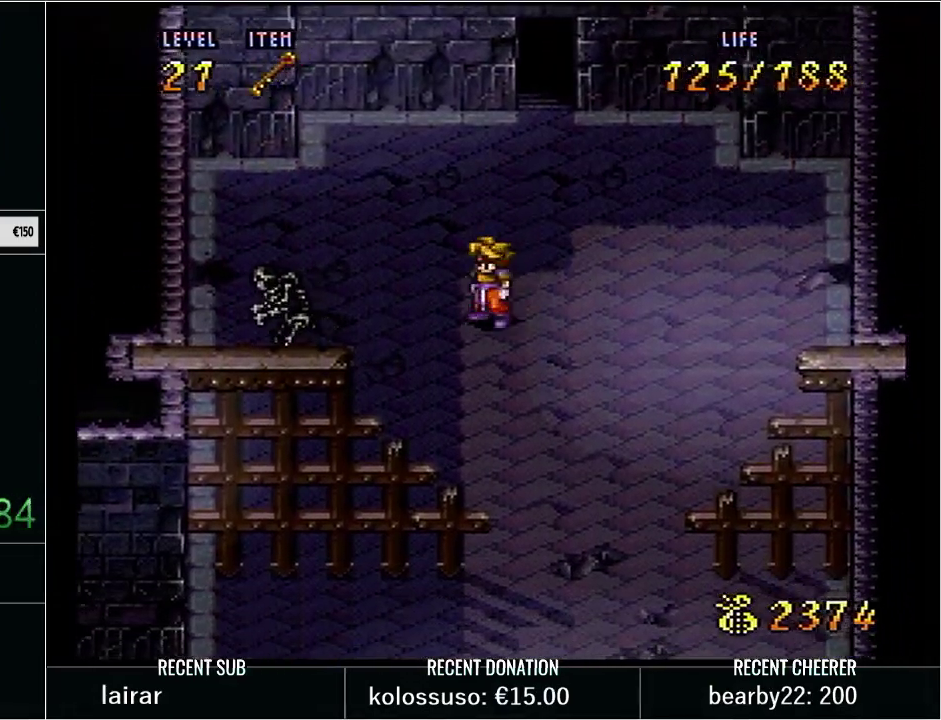
{"buttons": ["DPAD_LEFT"], "events": [[67, "START", "up"], [250, "START", "down"], [350, "DPAD_LEFT", "down"], [350, "START", "up"]]}
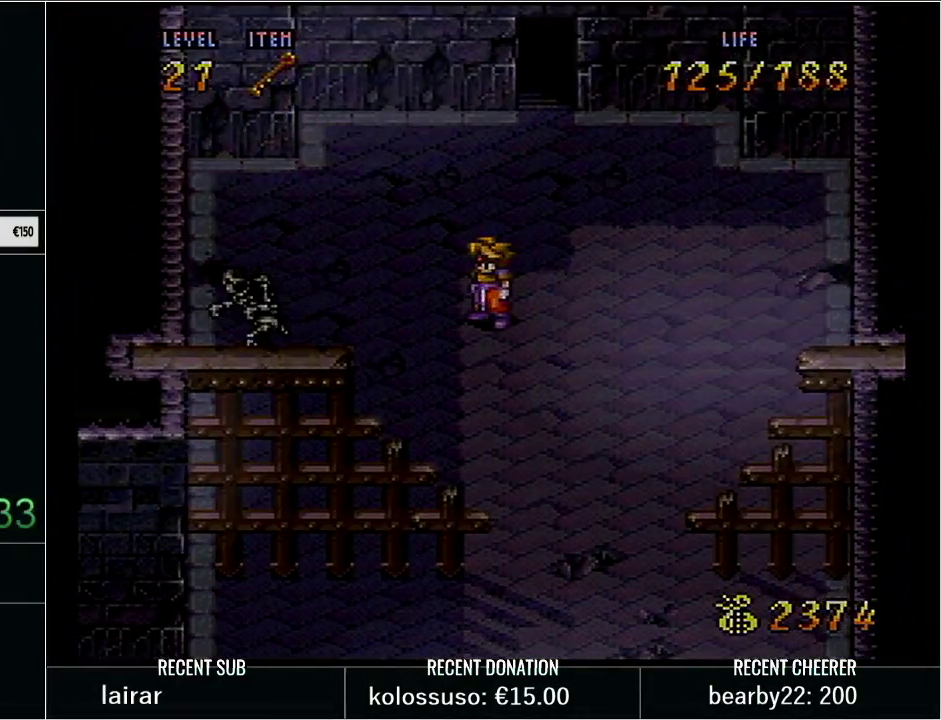
{"buttons": ["DPAD_LEFT"], "events": [[133, "DPAD_LEFT", "up"], [200, "START", "down"], [283, "START", "up"], [350, "DPAD_LEFT", "down"]]}
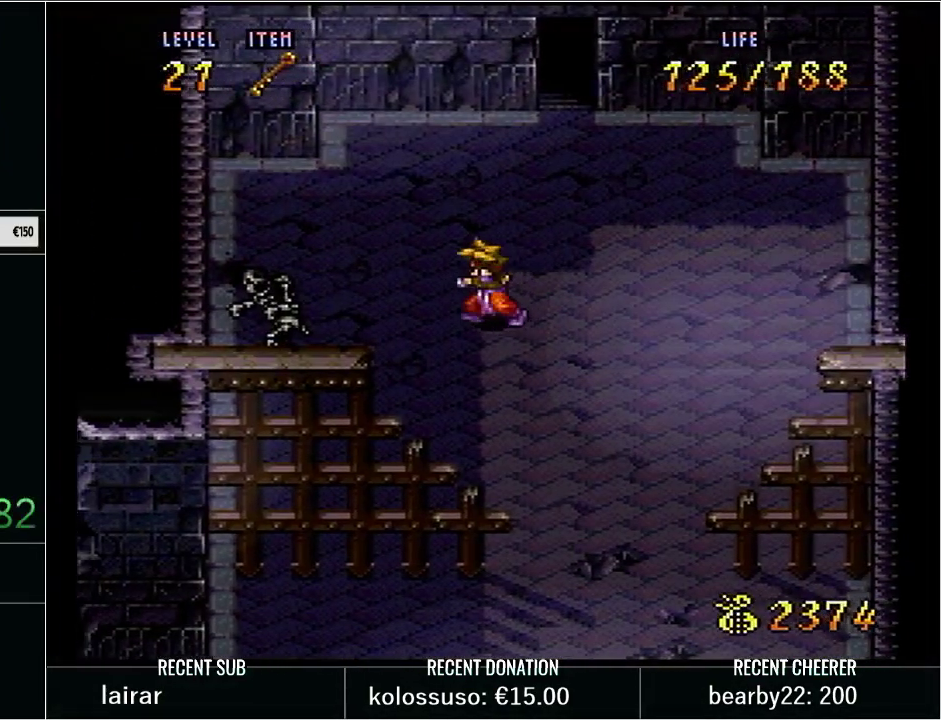
{"buttons": [], "events": [[67, "DPAD_DOWN", "down"], [100, "DPAD_LEFT", "up"], [167, "START", "down"], [233, "DPAD_DOWN", "up"], [317, "START", "up"]]}